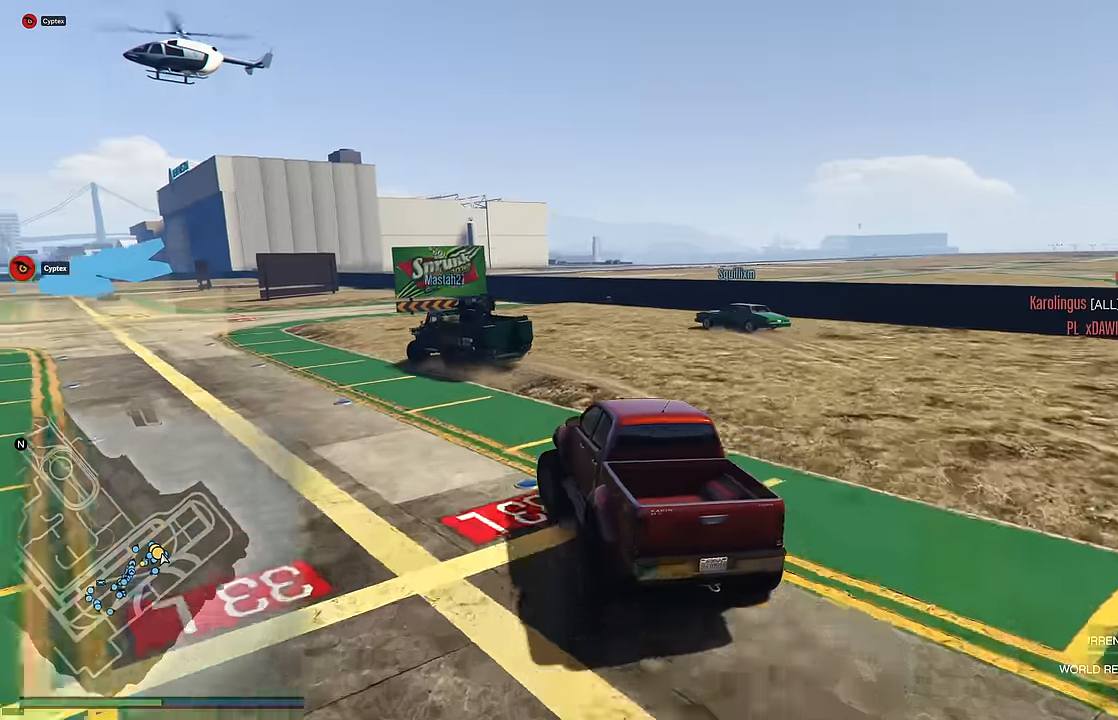
Gameplay with a controller (Xbox layout); each line is a JSON object with the inputs held at the frame after it. "events" lists button and stick changes between this image and that frame as [ms after this image, input, new state], when the widget could be followed in between.
{"buttons": ["R2"], "left_stick": "center", "right_stick": "center", "events": [[50, "left_stick", "center"], [133, "left_stick", "left"], [150, "R2", "up"], [217, "R2", "down"], [333, "left_stick", "center"], [350, "R2", "up"], [367, "R2", "down"], [417, "left_stick", "up-left"], [500, "left_stick", "center"]]}
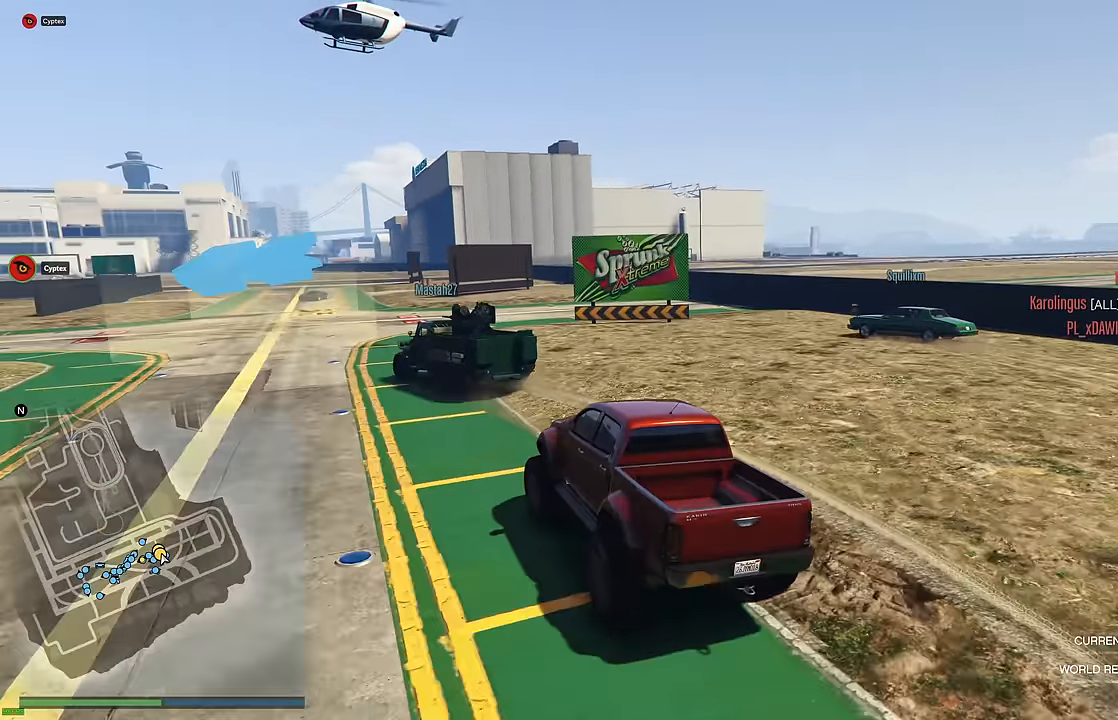
{"buttons": ["R2"], "left_stick": "center", "right_stick": "center", "events": [[67, "left_stick", "left"], [167, "R2", "up"], [200, "left_stick", "center"], [367, "R2", "down"], [367, "left_stick", "up-left"], [483, "left_stick", "center"]]}
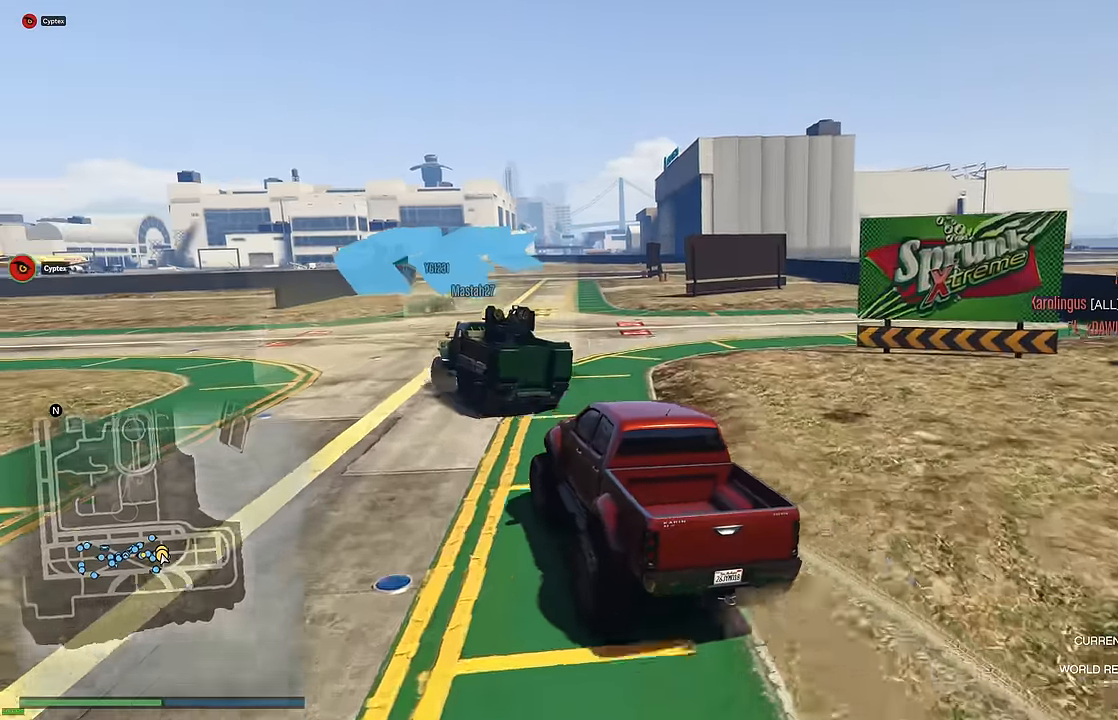
{"buttons": ["R2"], "left_stick": "center", "right_stick": "center", "events": [[183, "left_stick", "left"], [217, "R2", "up"], [350, "R2", "down"], [500, "left_stick", "center"]]}
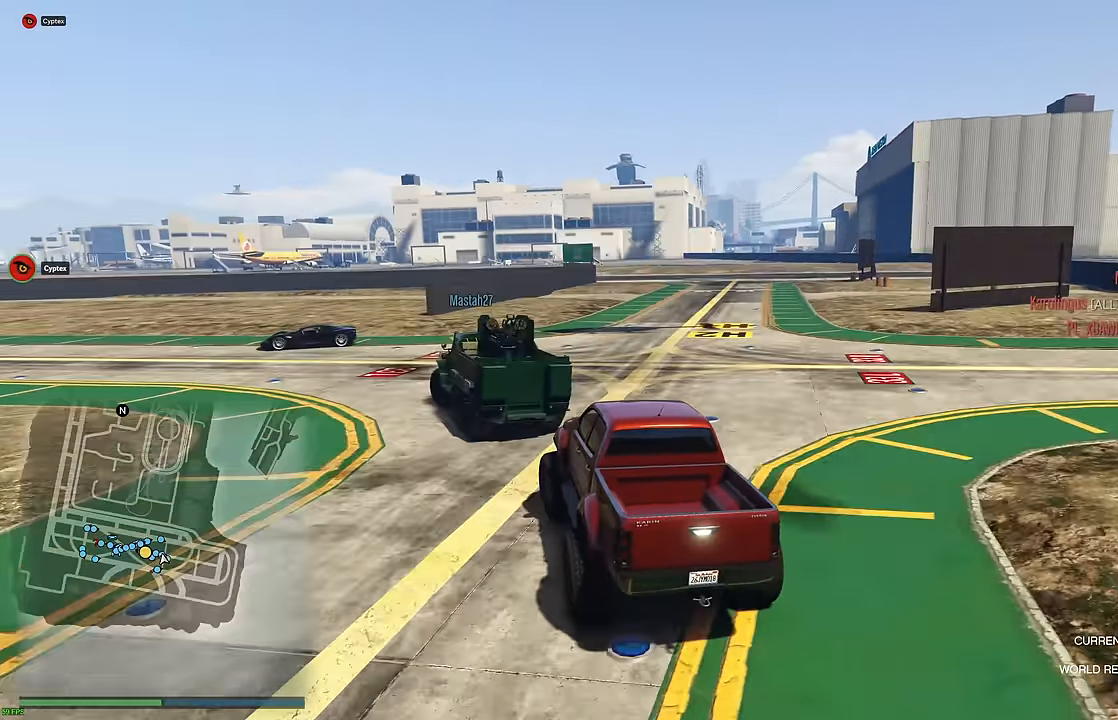
{"buttons": ["R2"], "left_stick": "left", "right_stick": "center", "events": [[100, "left_stick", "left"], [400, "R2", "up"], [483, "R2", "down"]]}
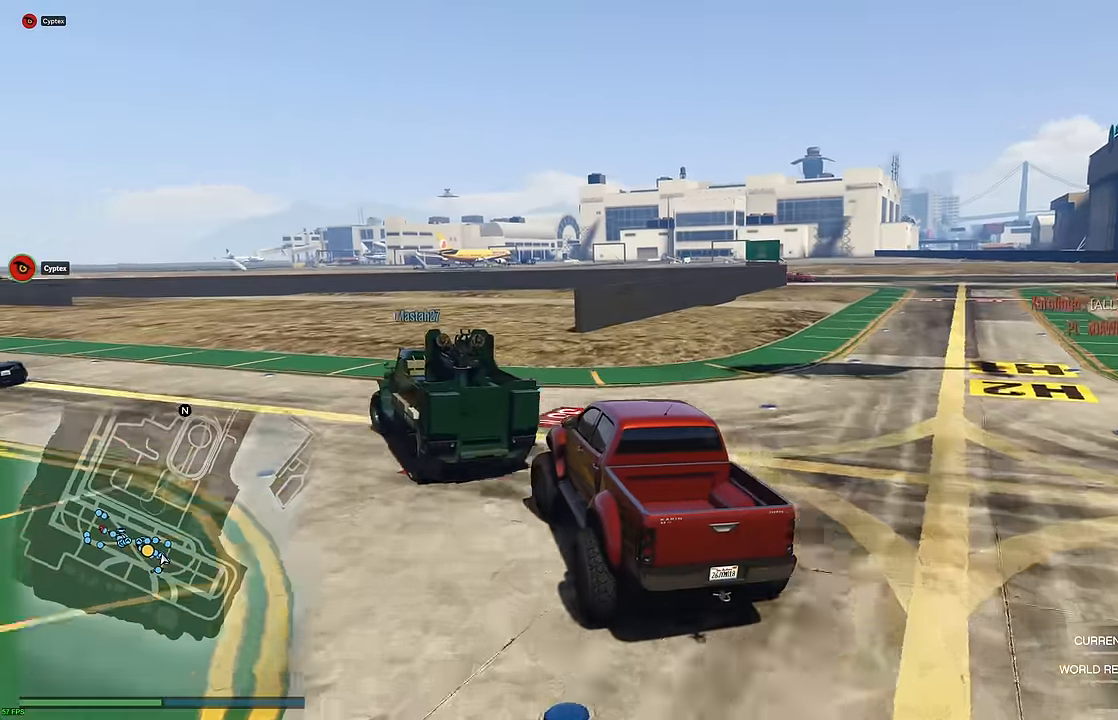
{"buttons": ["R2"], "left_stick": "up-left", "right_stick": "center", "events": [[317, "left_stick", "center"], [383, "left_stick", "up-left"]]}
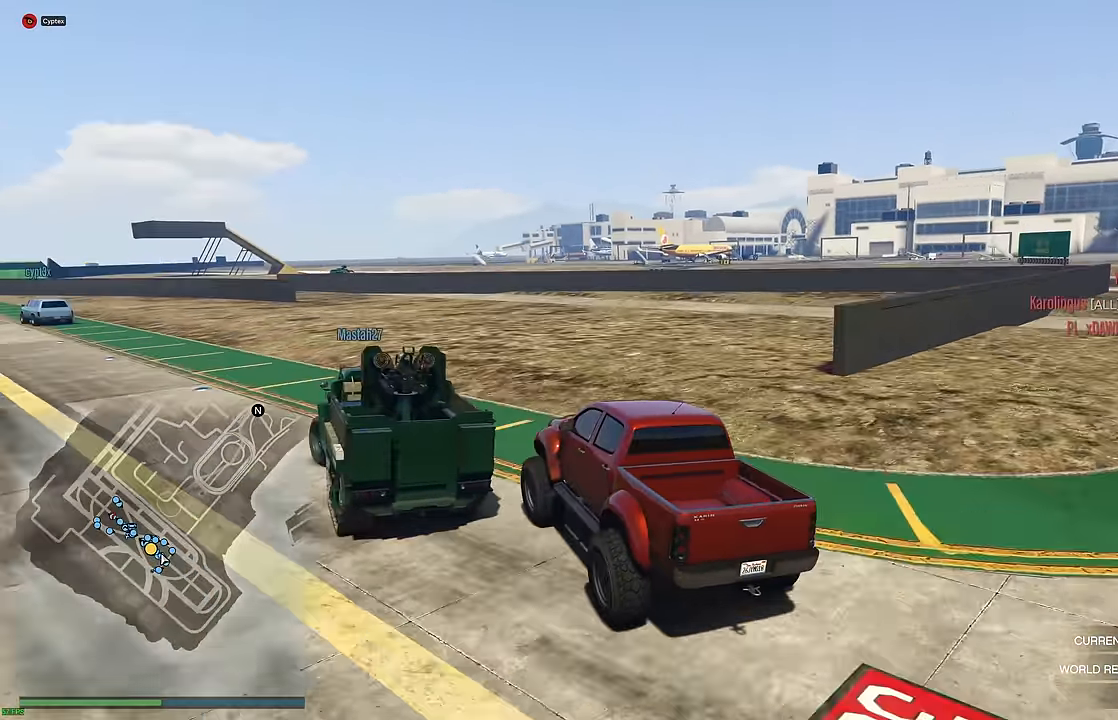
{"buttons": ["R2"], "left_stick": "up-left", "right_stick": "center", "events": [[33, "left_stick", "center"], [83, "left_stick", "left"], [183, "L3", "down"], [183, "left_stick", "center"], [267, "left_stick", "up-left"], [317, "L3", "up"], [383, "left_stick", "center"], [433, "left_stick", "up-left"]]}
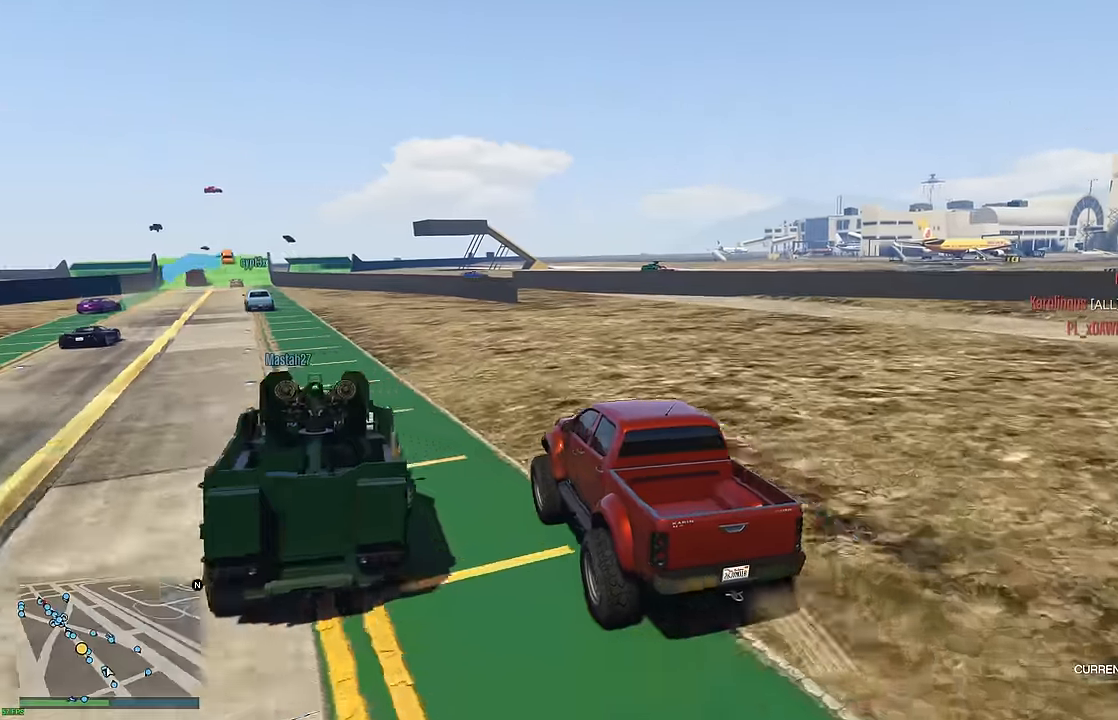
{"buttons": ["R2"], "left_stick": "center", "right_stick": "center", "events": [[17, "left_stick", "center"], [83, "left_stick", "up-left"], [200, "left_stick", "center"], [283, "left_stick", "up-left"], [383, "left_stick", "center"]]}
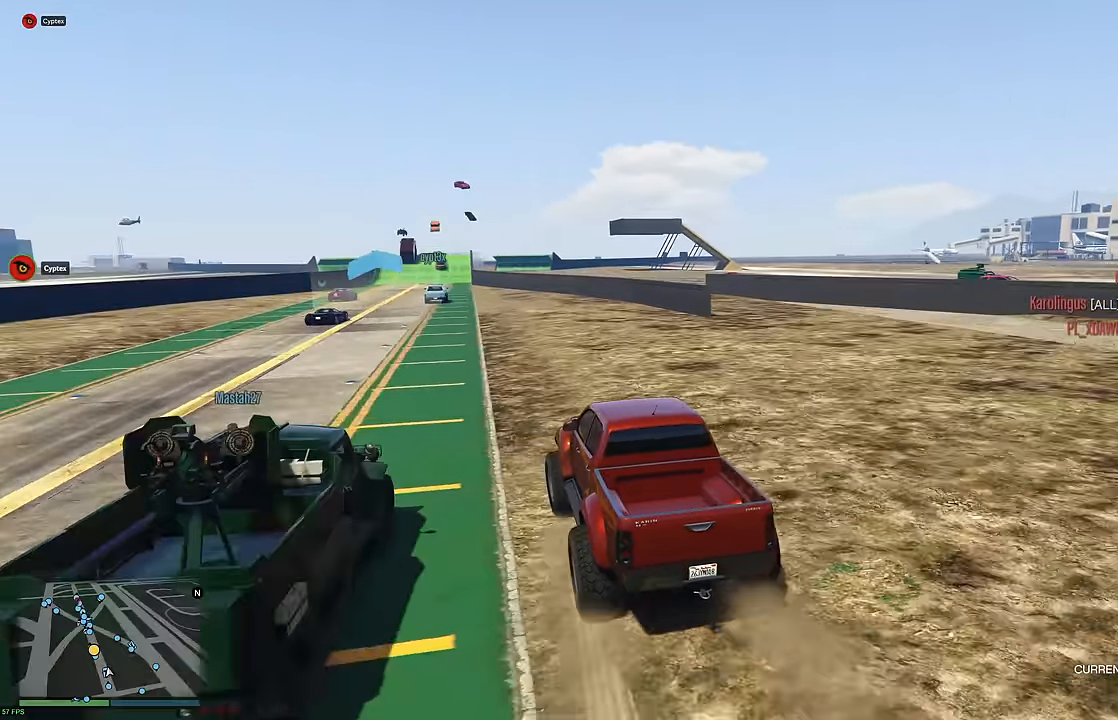
{"buttons": ["R2"], "left_stick": "center", "right_stick": "center", "events": [[300, "left_stick", "up-left"], [400, "left_stick", "center"]]}
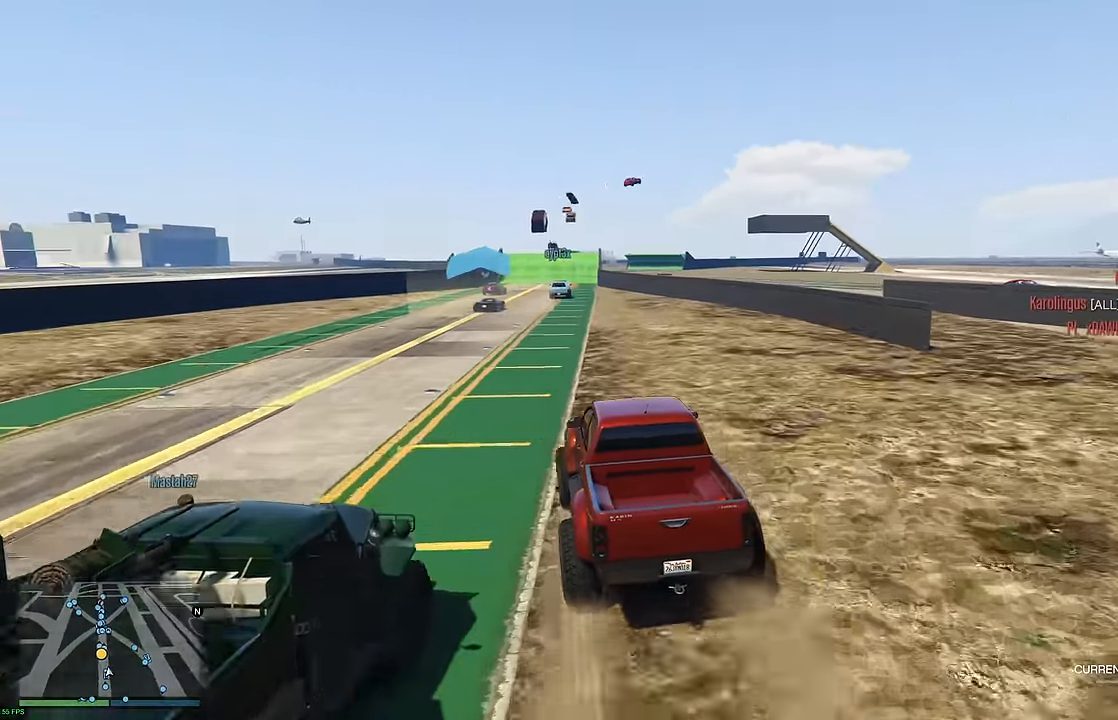
{"buttons": ["R2"], "left_stick": "center", "right_stick": "center", "events": [[17, "left_stick", "up-left"], [117, "left_stick", "center"], [250, "left_stick", "right"], [350, "left_stick", "center"]]}
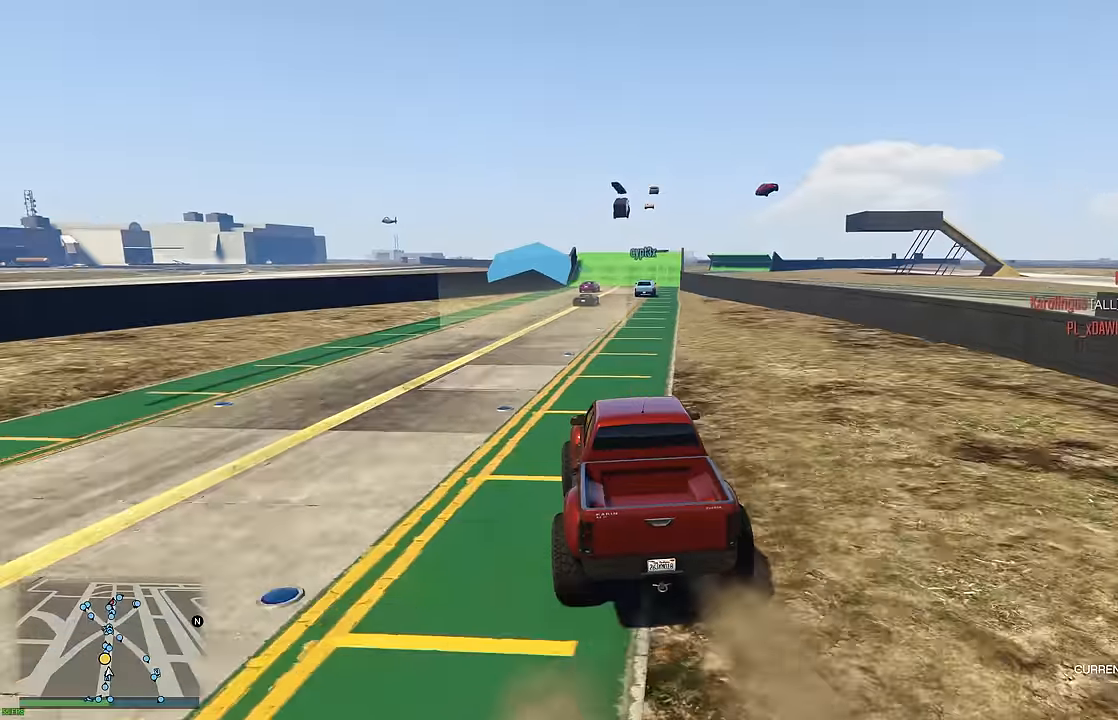
{"buttons": ["R2"], "left_stick": "center", "right_stick": "center", "events": [[300, "left_stick", "right"], [417, "left_stick", "center"]]}
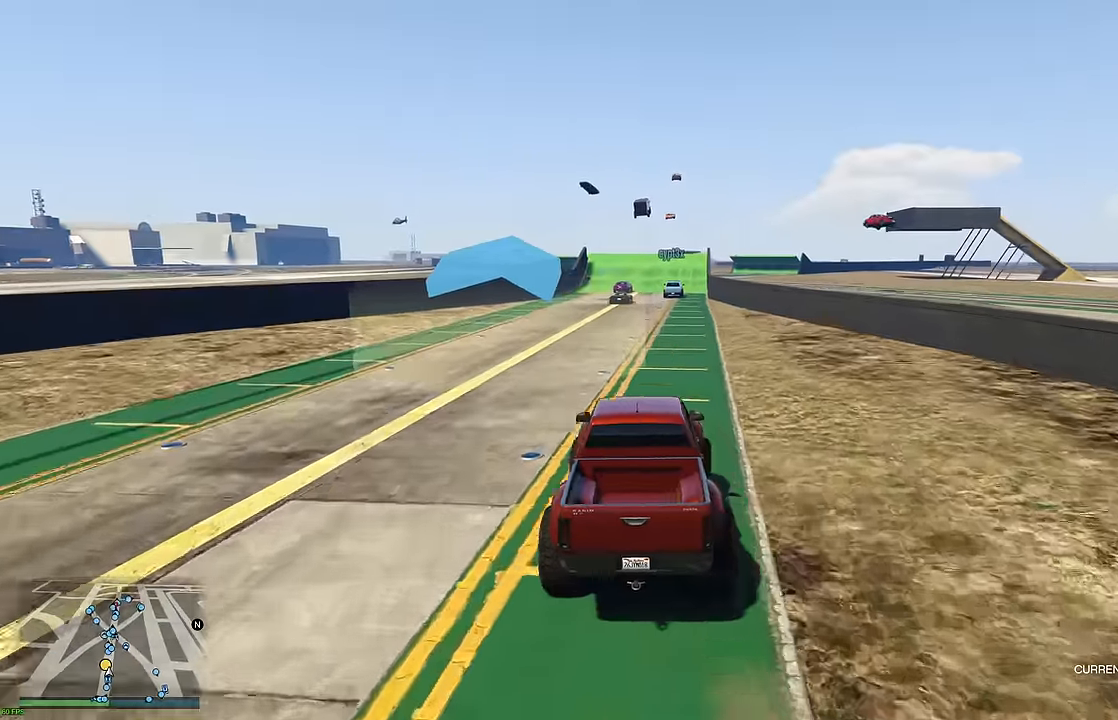
{"buttons": ["R2"], "left_stick": "center", "right_stick": "center", "events": []}
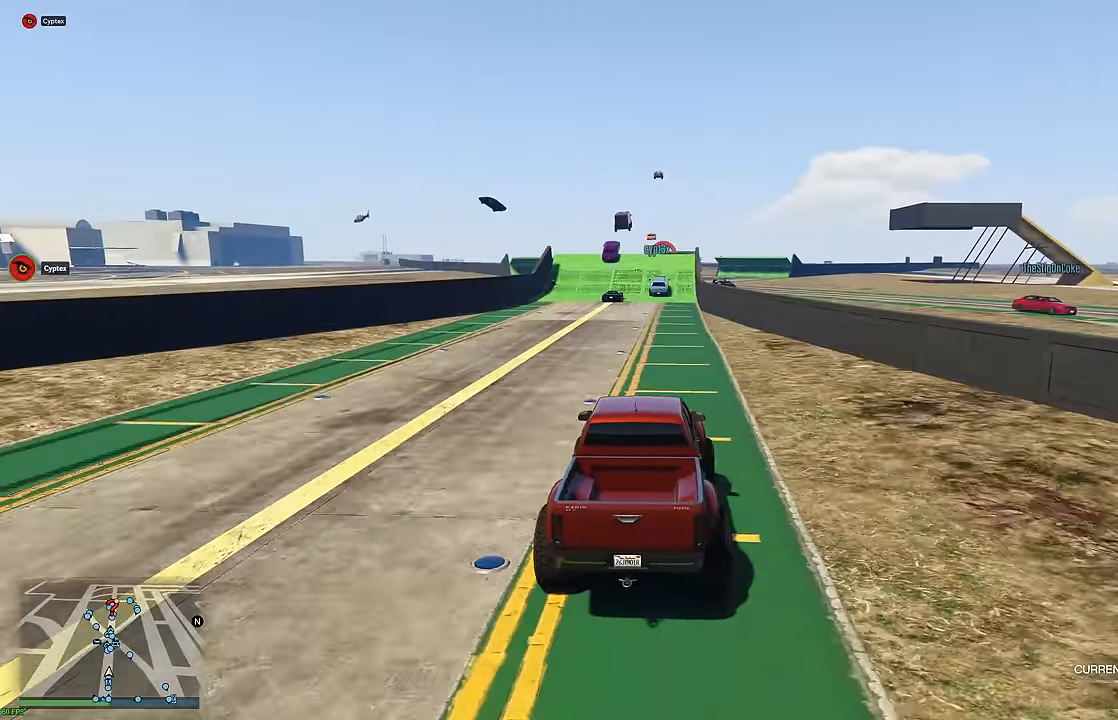
{"buttons": ["R2"], "left_stick": "center", "right_stick": "center", "events": [[167, "DPAD_DOWN", "down"], [217, "DPAD_DOWN", "up"]]}
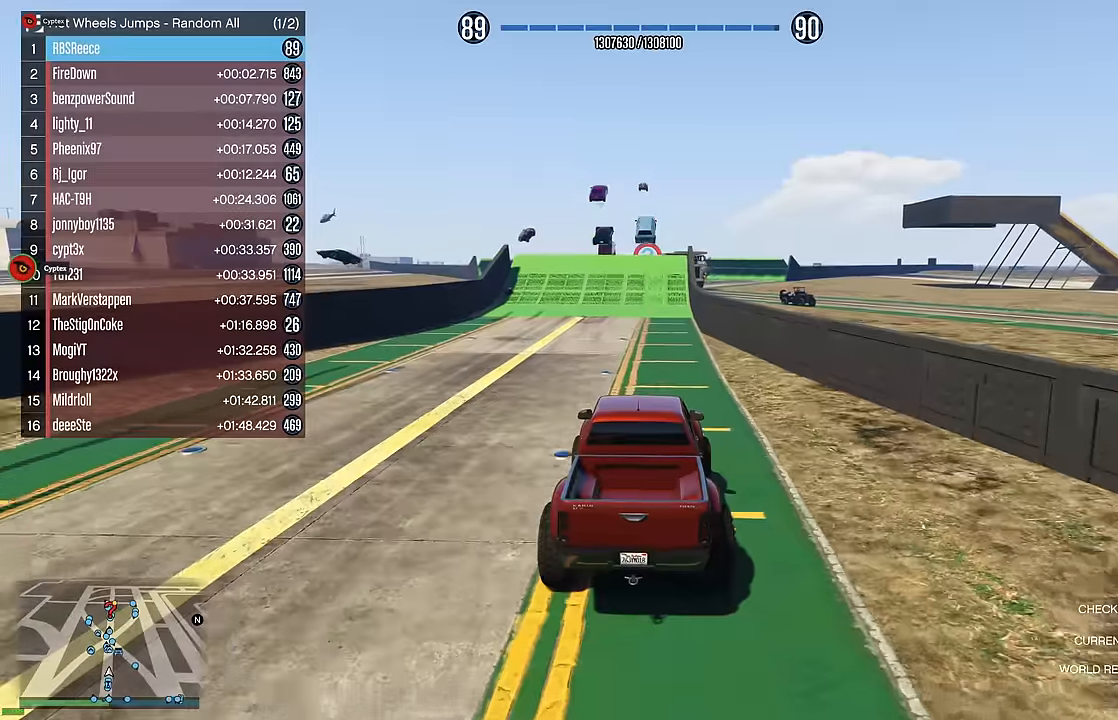
{"buttons": ["R2"], "left_stick": "center", "right_stick": "center", "events": [[217, "DPAD_DOWN", "down"], [250, "DPAD_DOWN", "up"], [383, "DPAD_DOWN", "down"], [450, "DPAD_DOWN", "up"]]}
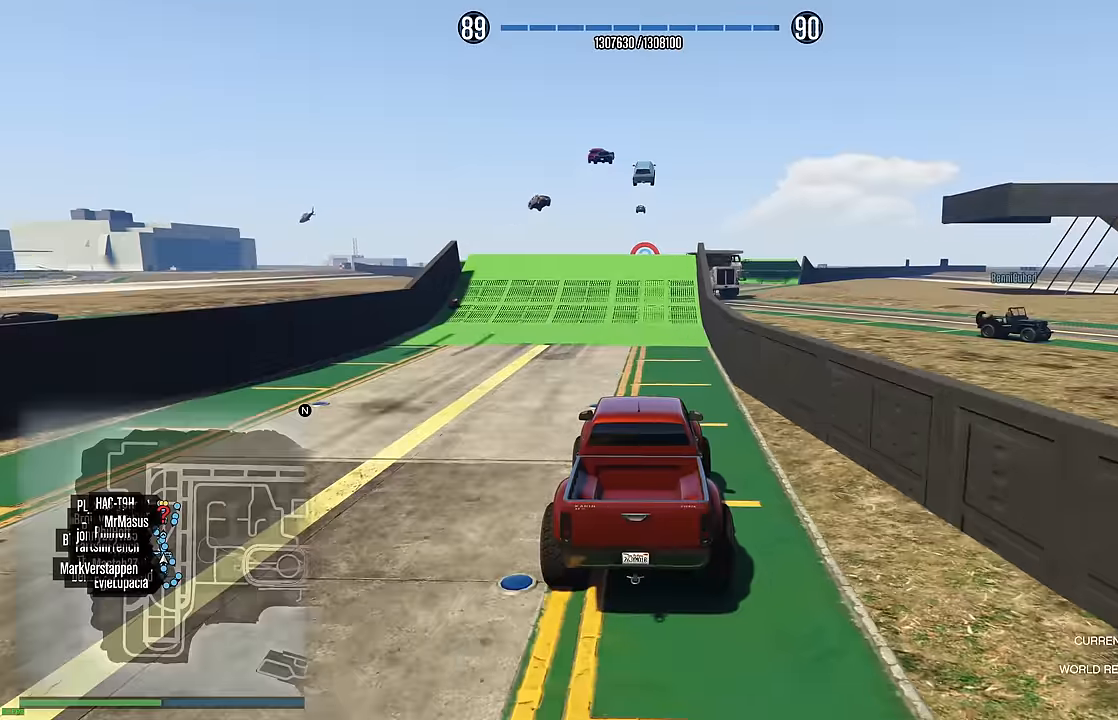
{"buttons": ["R2", "DPAD_DOWN"], "left_stick": "center", "right_stick": "center", "events": [[433, "DPAD_DOWN", "down"]]}
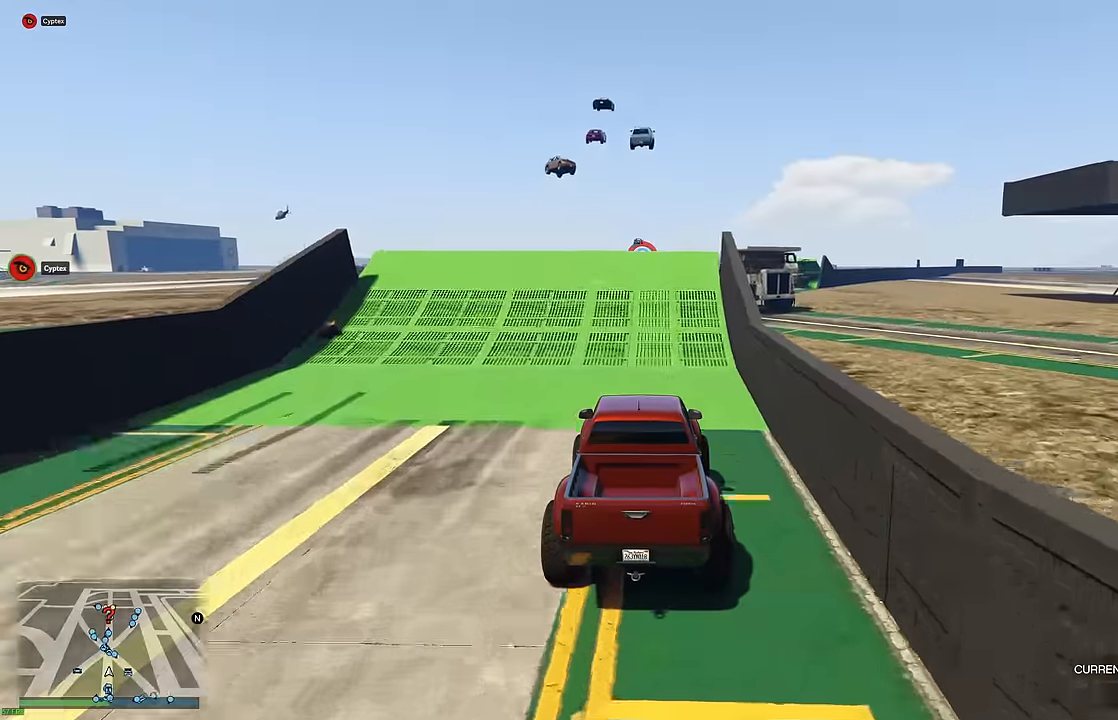
{"buttons": ["R2"], "left_stick": "up", "right_stick": "center", "events": [[17, "DPAD_DOWN", "up"], [500, "left_stick", "up"]]}
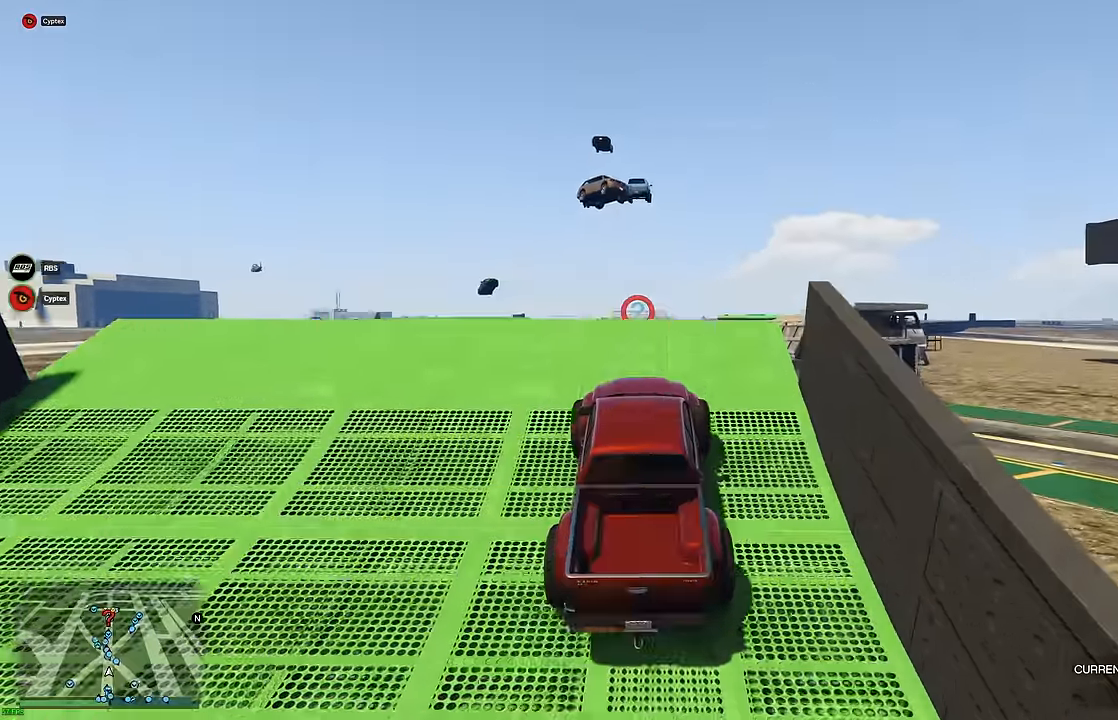
{"buttons": ["R2"], "left_stick": "center", "right_stick": "center", "events": [[117, "left_stick", "center"]]}
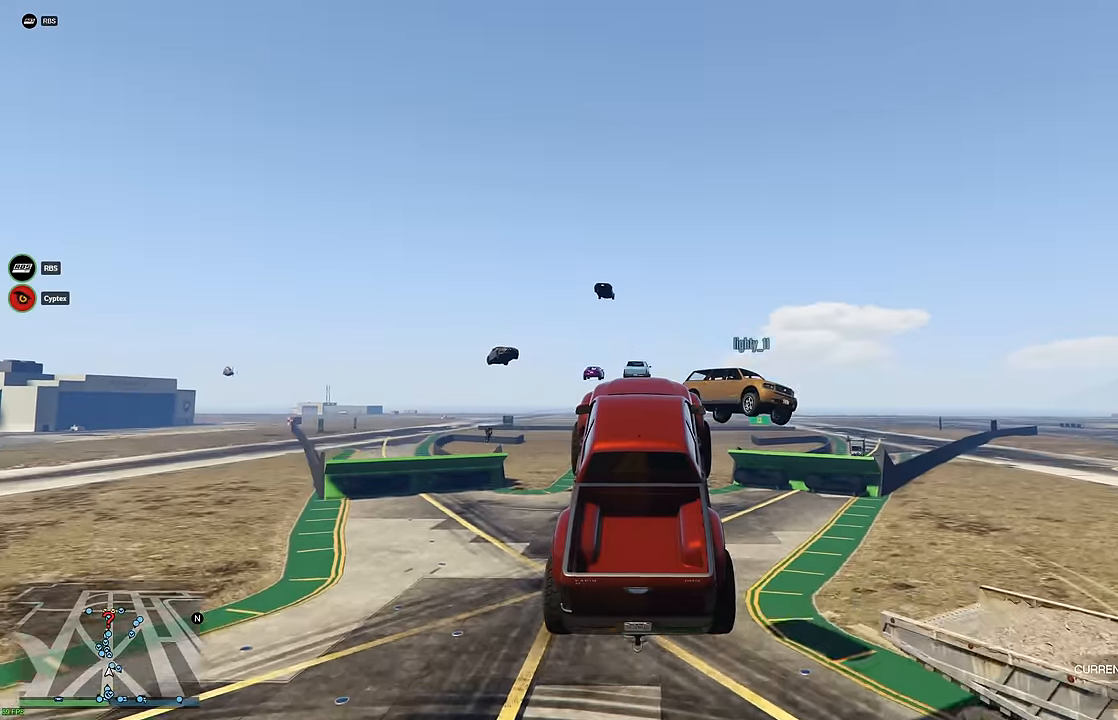
{"buttons": ["R2"], "left_stick": "up", "right_stick": "center", "events": [[117, "left_stick", "up"], [150, "R2", "up"], [217, "L2", "down"], [400, "L2", "up"], [483, "R2", "down"]]}
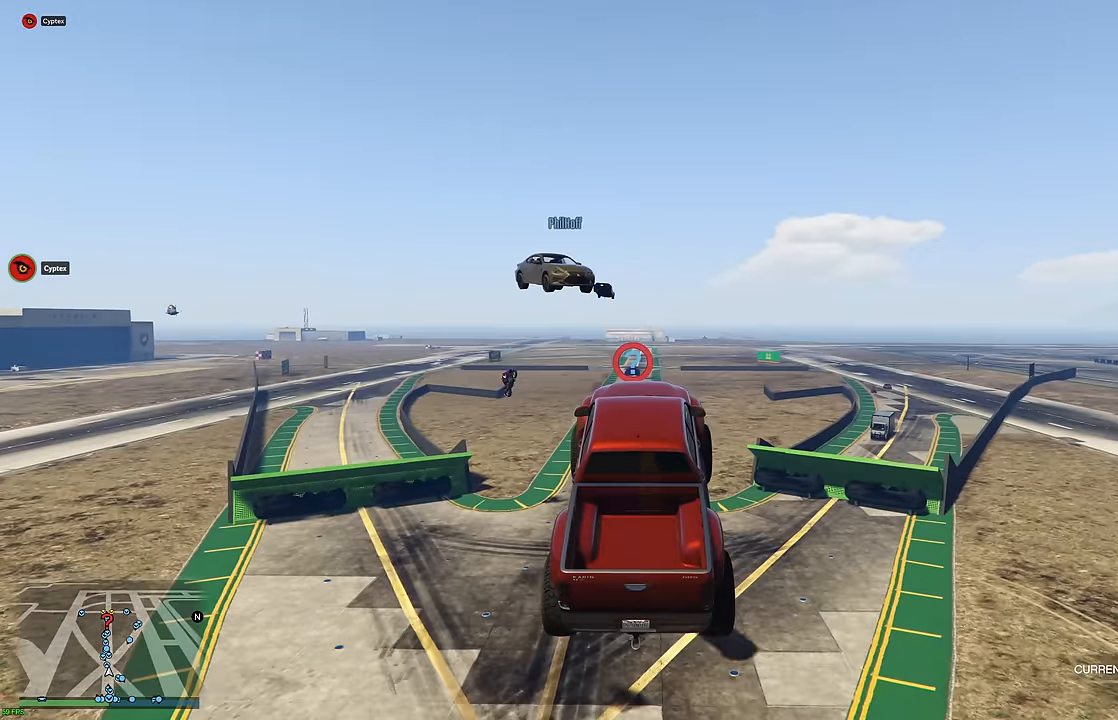
{"buttons": ["R2"], "left_stick": "up", "right_stick": "center", "events": [[33, "left_stick", "down"], [383, "left_stick", "up"]]}
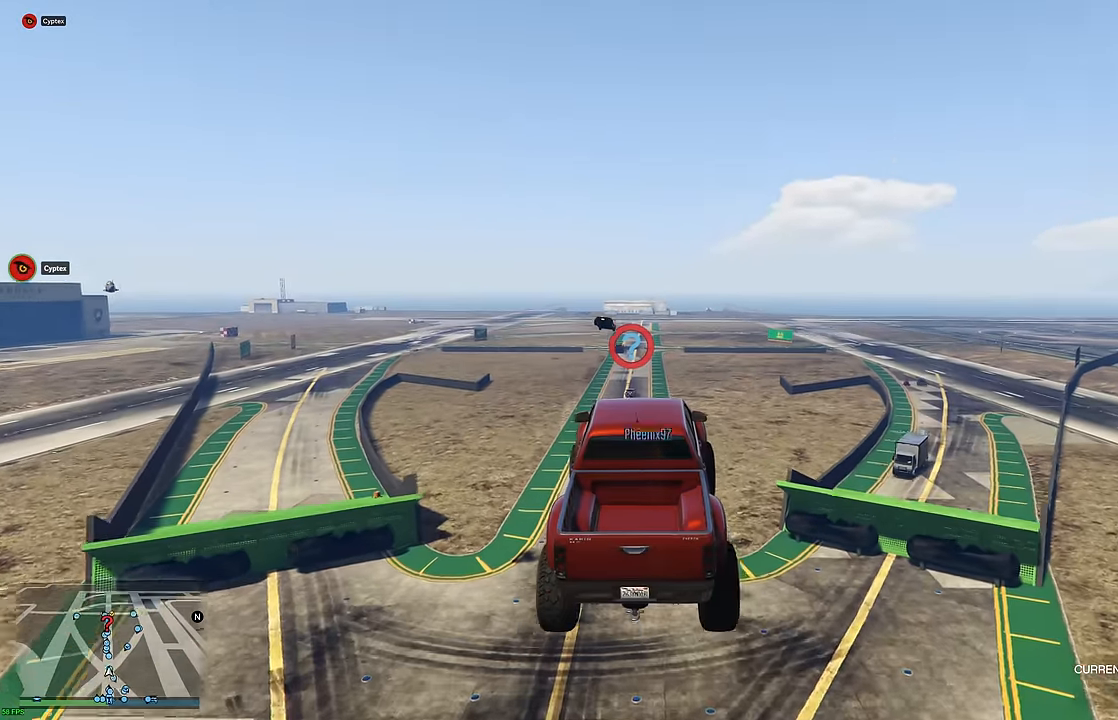
{"buttons": ["R2"], "left_stick": "down", "right_stick": "center", "events": [[67, "left_stick", "center"], [367, "left_stick", "down"]]}
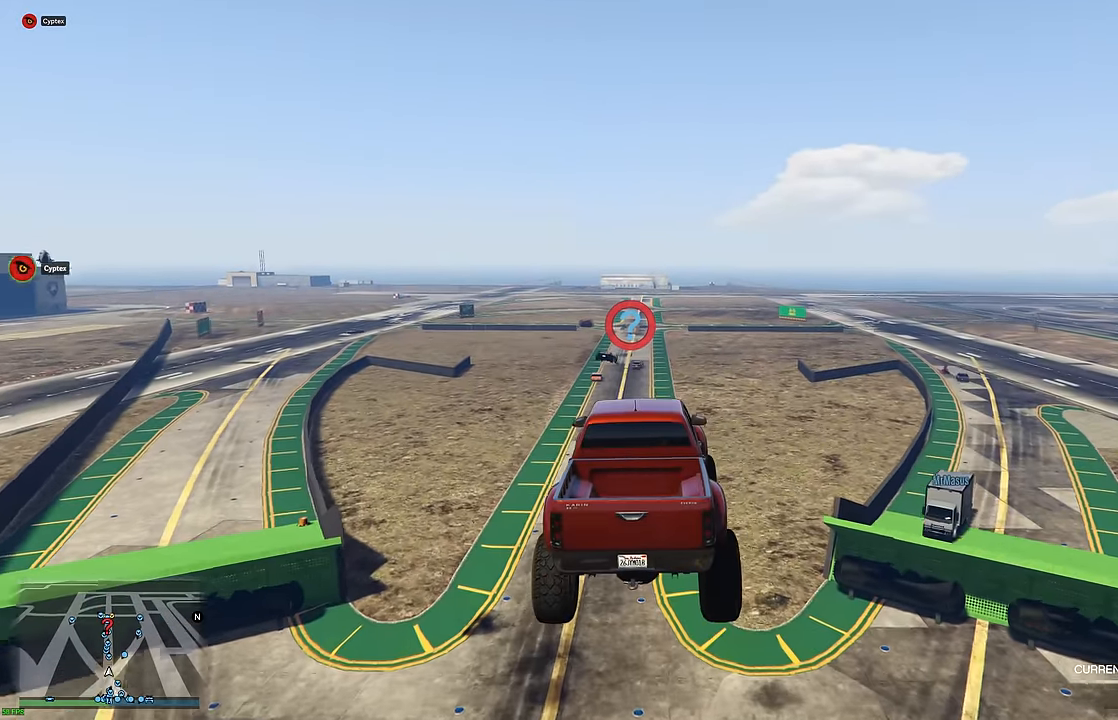
{"buttons": ["R2"], "left_stick": "up", "right_stick": "center", "events": [[183, "left_stick", "center"], [433, "left_stick", "up"]]}
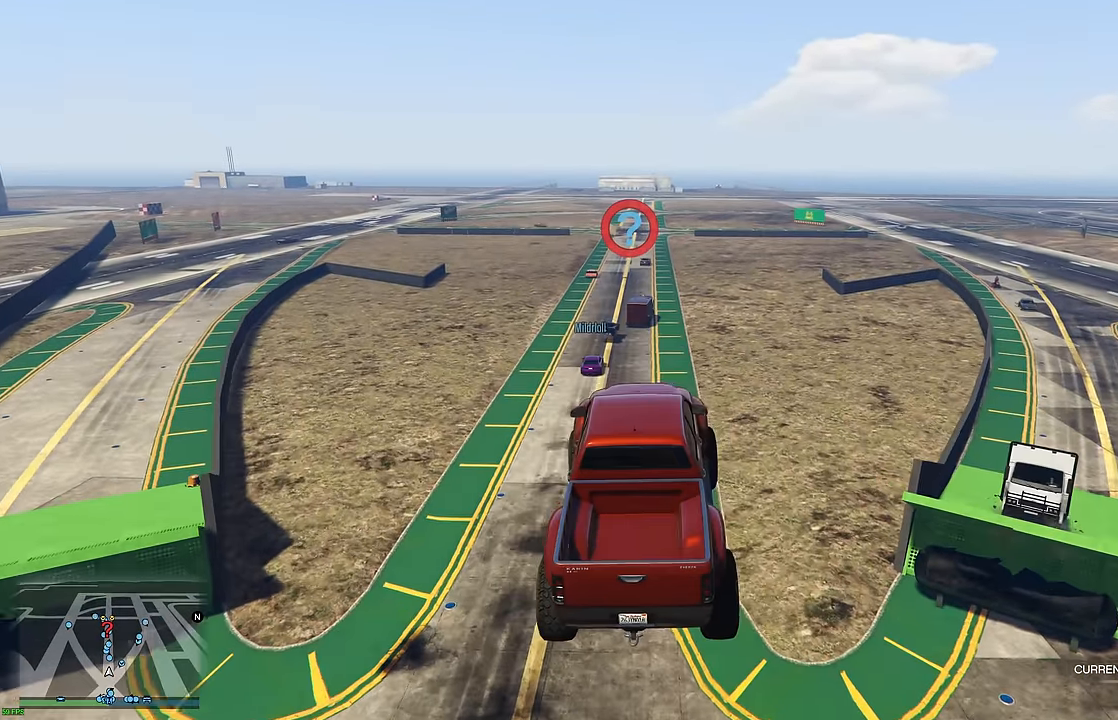
{"buttons": ["R2"], "left_stick": "center", "right_stick": "center", "events": [[117, "left_stick", "center"], [317, "left_stick", "up"], [417, "left_stick", "center"]]}
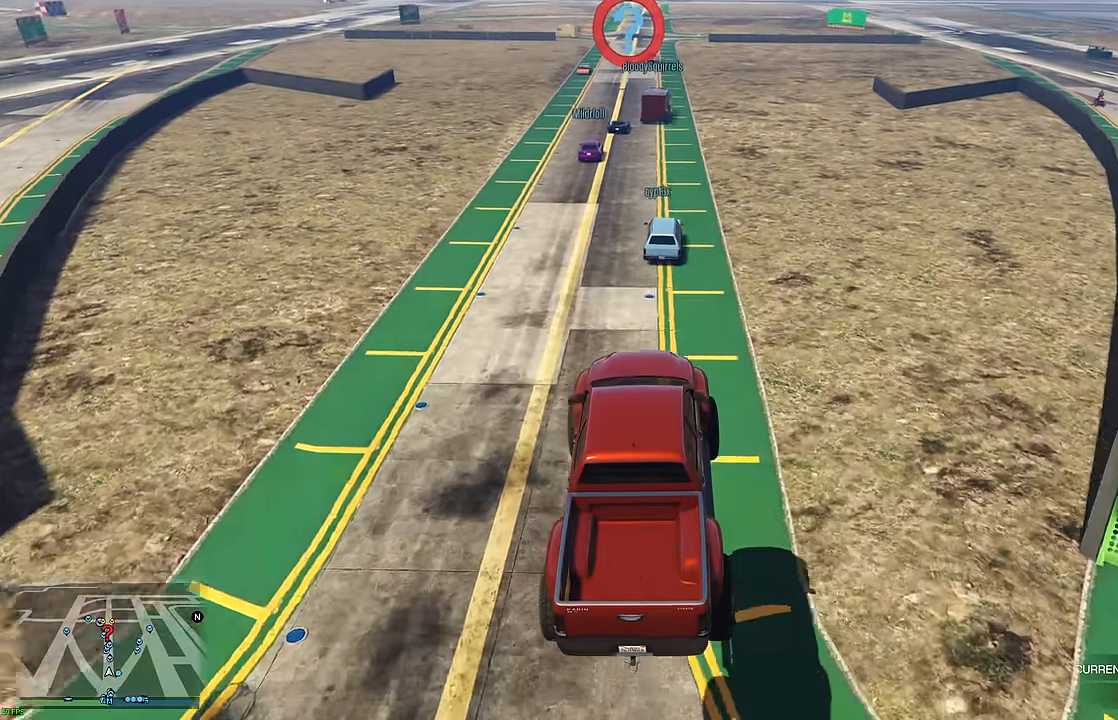
{"buttons": ["R2"], "left_stick": "center", "right_stick": "center", "events": []}
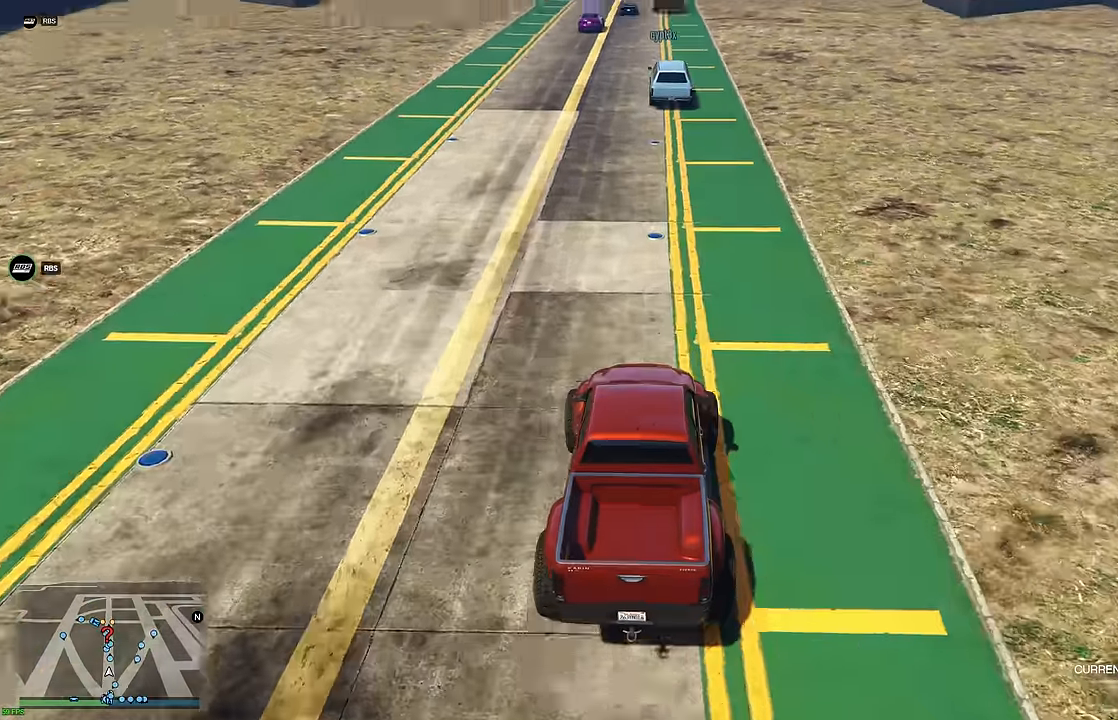
{"buttons": ["R2"], "left_stick": "up-left", "right_stick": "center", "events": [[450, "left_stick", "up-left"]]}
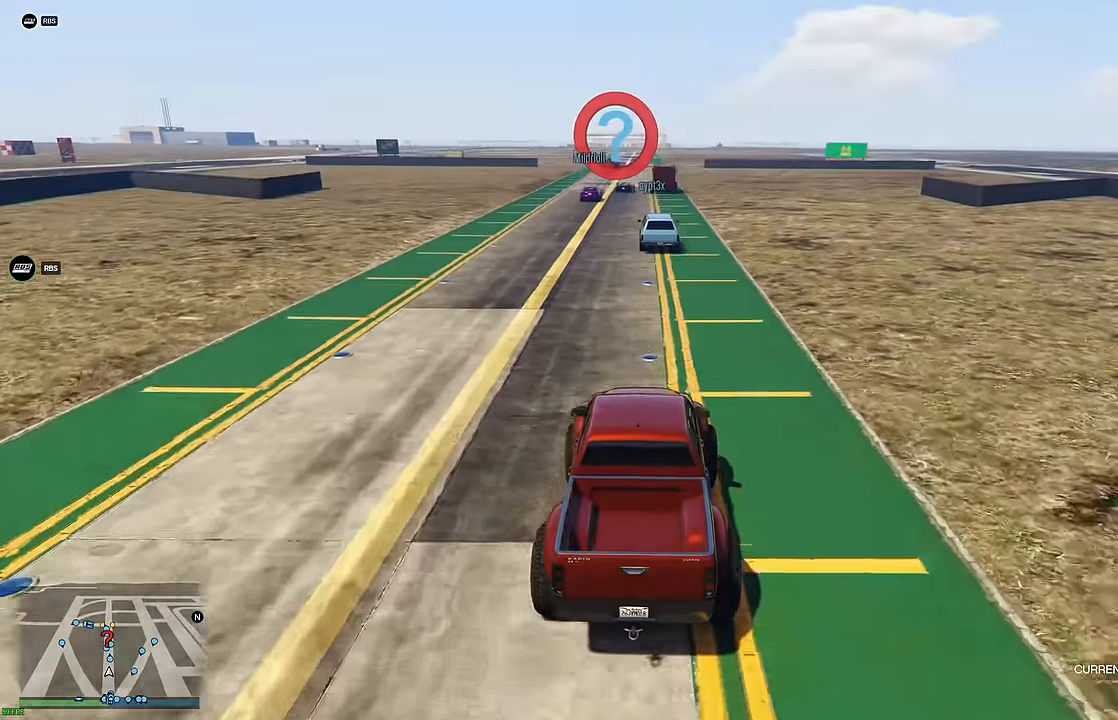
{"buttons": ["R2"], "left_stick": "center", "right_stick": "center", "events": [[50, "left_stick", "center"]]}
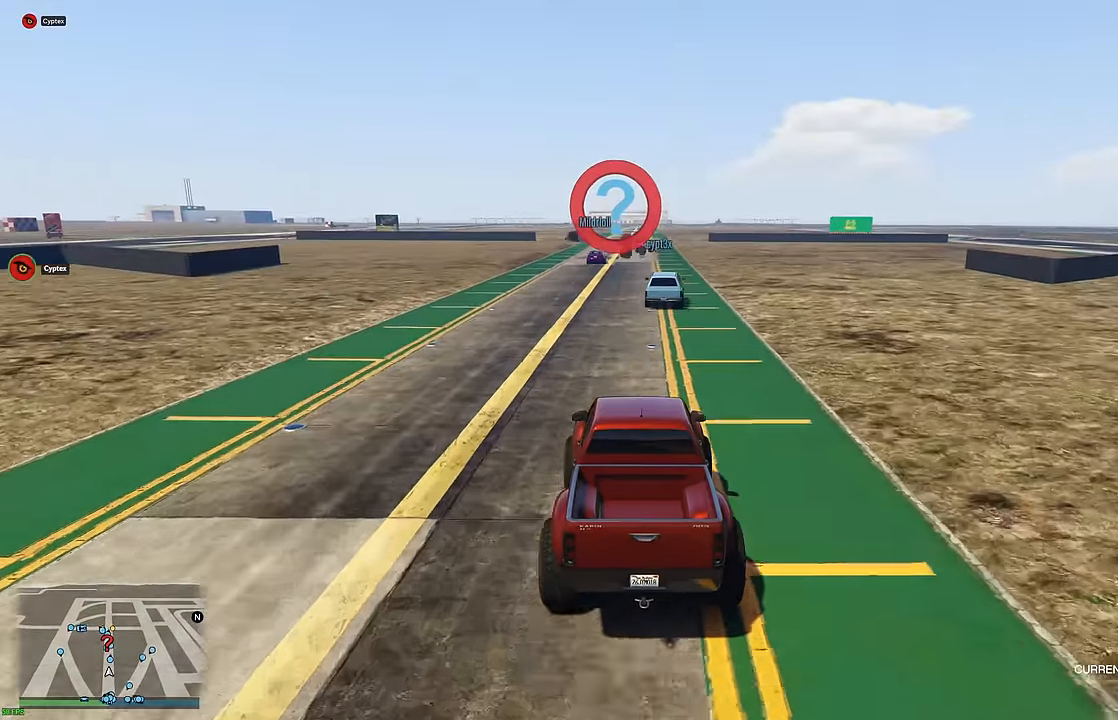
{"buttons": ["R2"], "left_stick": "center", "right_stick": "center", "events": [[183, "left_stick", "up-left"], [250, "left_stick", "center"]]}
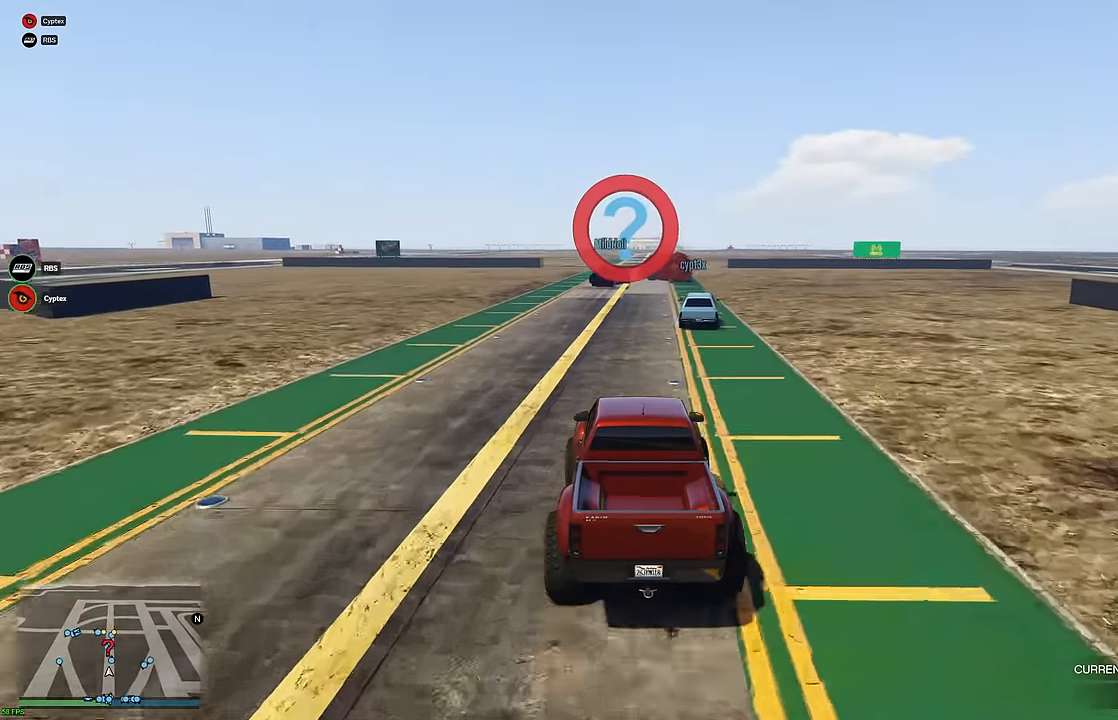
{"buttons": ["R2"], "left_stick": "center", "right_stick": "center", "events": [[183, "left_stick", "right"], [283, "left_stick", "center"]]}
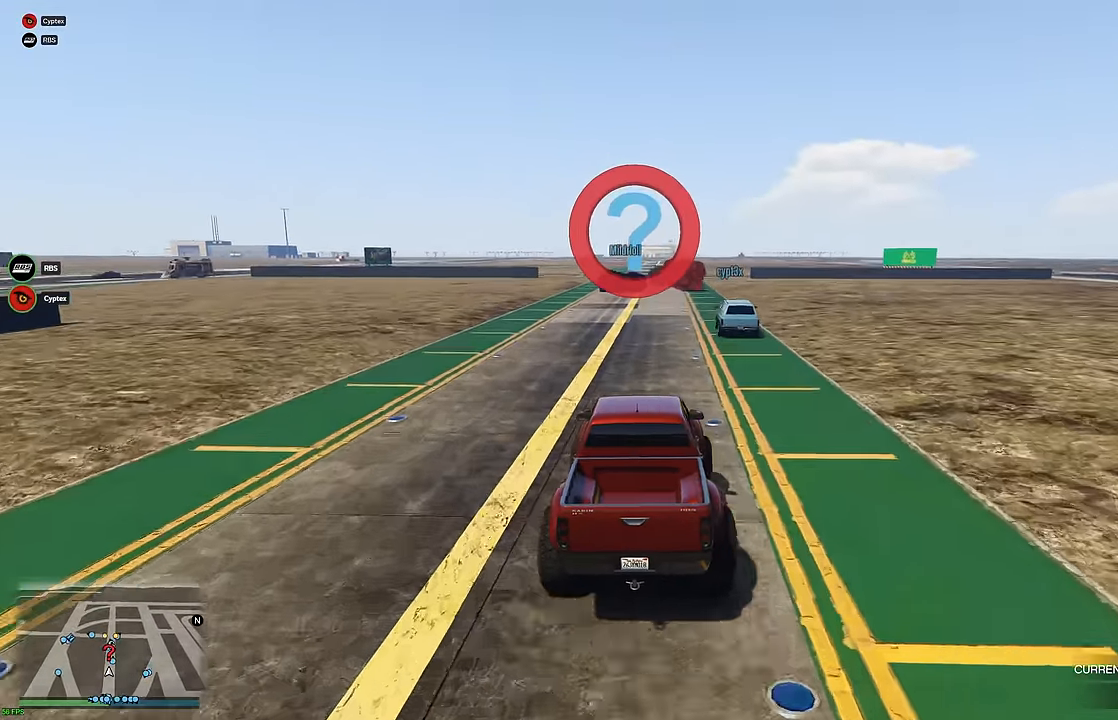
{"buttons": ["R2"], "left_stick": "up-left", "right_stick": "center", "events": [[250, "left_stick", "up-left"], [350, "left_stick", "center"], [467, "left_stick", "up-left"]]}
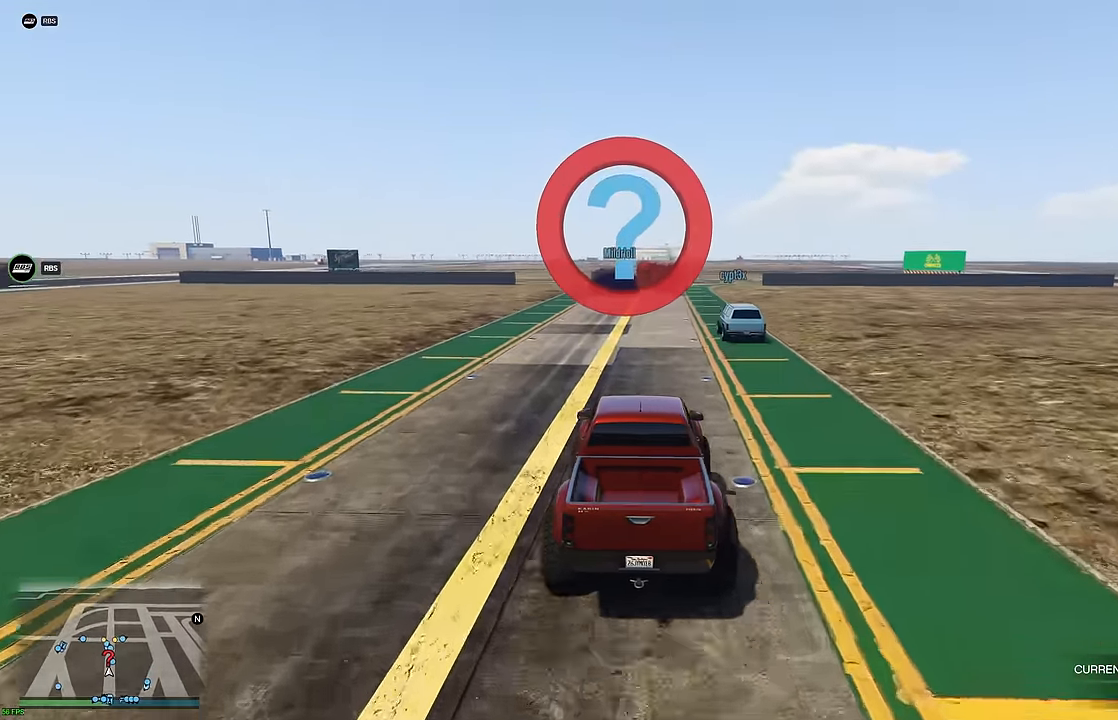
{"buttons": ["R2"], "left_stick": "center", "right_stick": "center", "events": [[50, "left_stick", "center"], [133, "left_stick", "up-left"], [217, "left_stick", "center"]]}
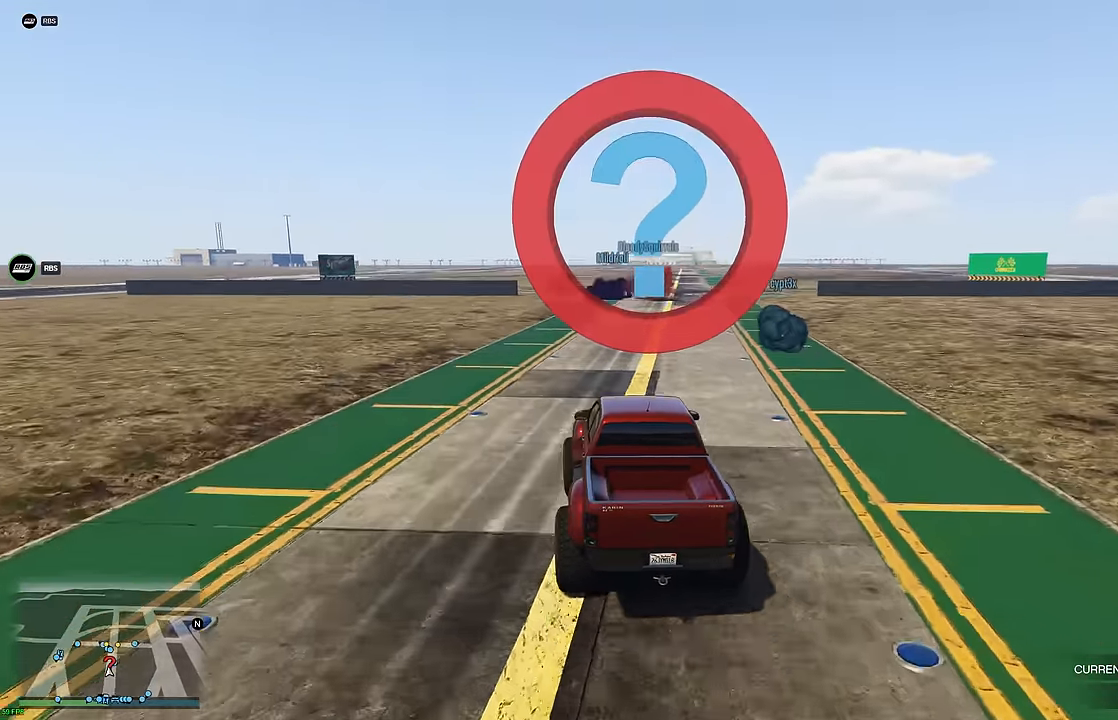
{"buttons": ["R2"], "left_stick": "right", "right_stick": "center", "events": [[17, "left_stick", "right"], [117, "left_stick", "center"], [266, "left_stick", "right"], [366, "left_stick", "center"], [483, "left_stick", "right"]]}
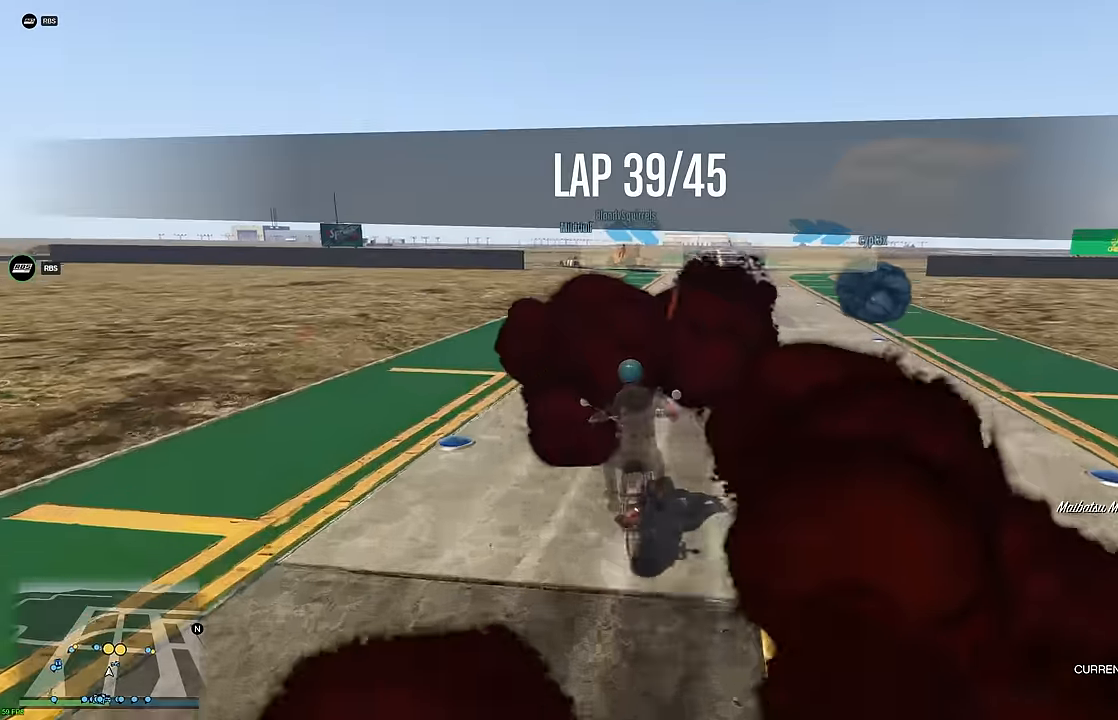
{"buttons": ["R2"], "left_stick": "right", "right_stick": "center", "events": [[100, "left_stick", "center"], [433, "left_stick", "right"]]}